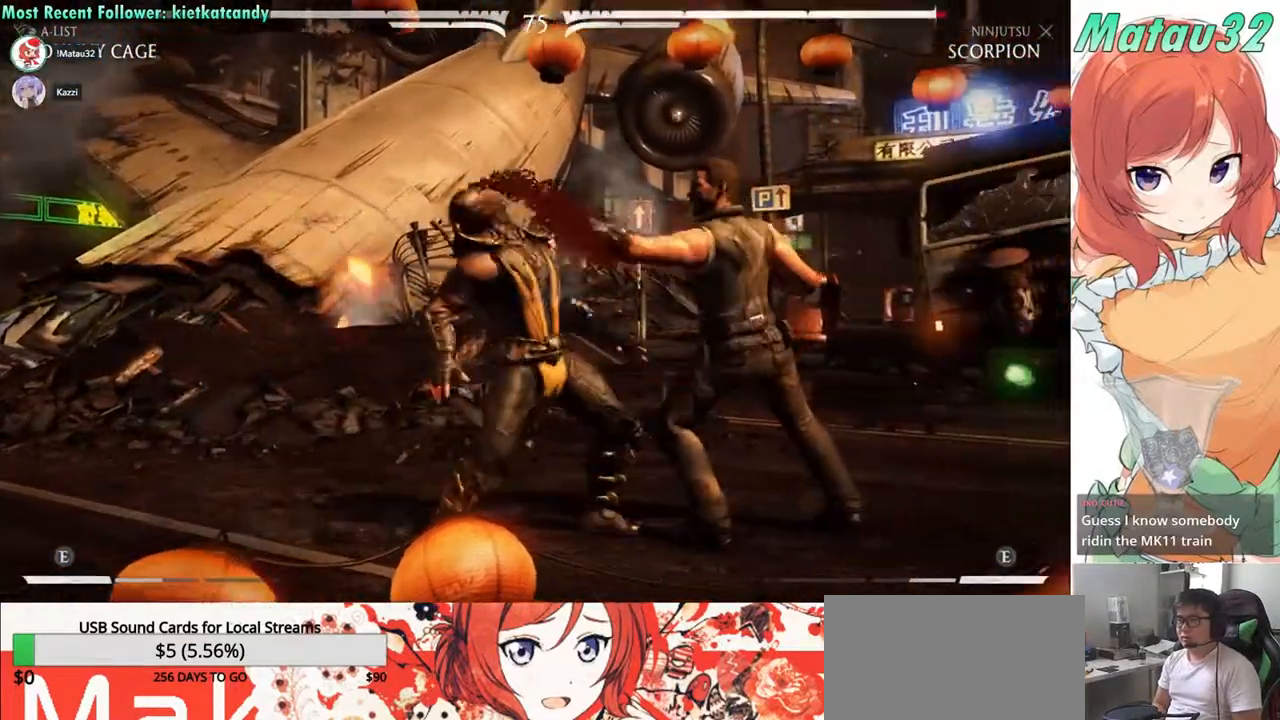
Gameplay with a controller (arcade stick); each line is a JSON object with the inputs held at the frame after it. "events" lists button and stick changes between this image and that frame as [ms after this image, input, new state], when the widget could be followed in between. Not read: L3 R3.
{"buttons": ["SQUARE"], "events": [[17, "SQUARE", "down"], [83, "SQUARE", "up"], [133, "DPAD_DOWN", "down"], [233, "SQUARE", "down"], [317, "SQUARE", "up"], [383, "DPAD_DOWN", "up"], [450, "SQUARE", "down"], [467, "DPAD_RIGHT", "up"]]}
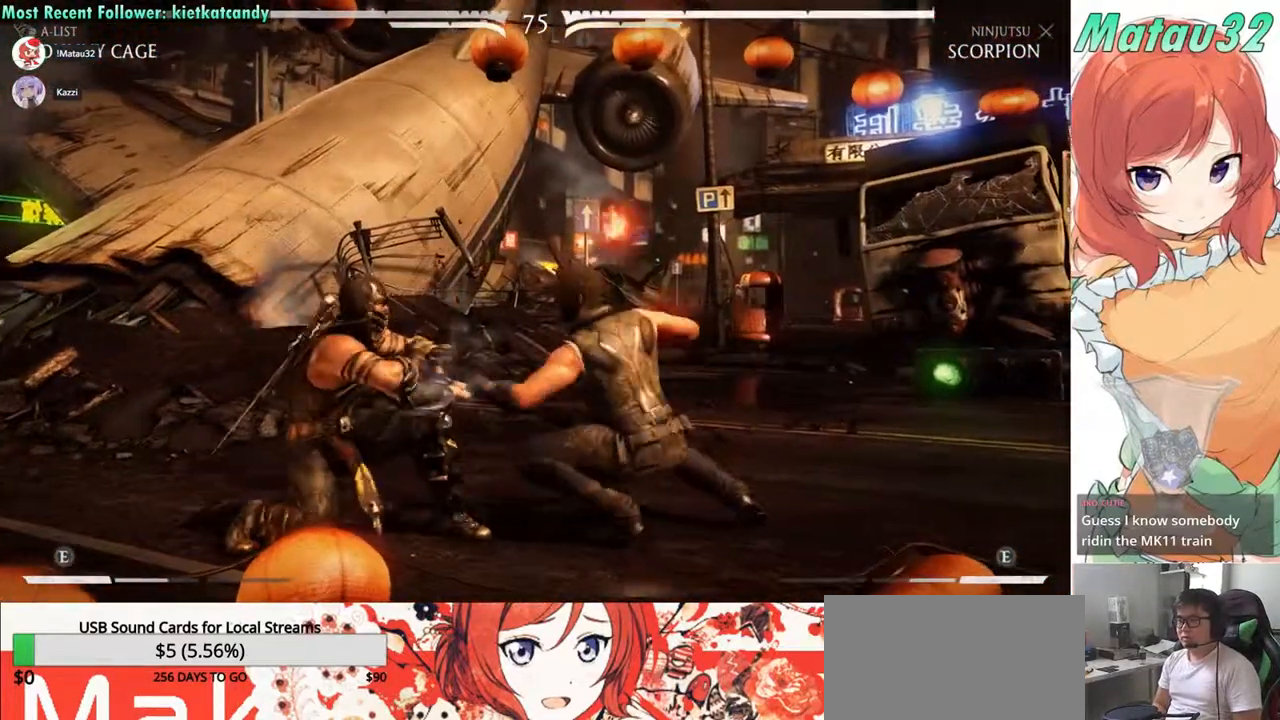
{"buttons": ["SQUARE", "DPAD_LEFT"], "events": [[17, "SQUARE", "up"], [50, "TRIANGLE", "down"], [117, "DPAD_LEFT", "down"], [150, "SQUARE", "down"], [167, "TRIANGLE", "up"], [233, "SQUARE", "up"], [267, "TRIANGLE", "down"], [333, "SQUARE", "down"], [333, "TRIANGLE", "up"], [400, "SQUARE", "up"], [417, "TRIANGLE", "down"], [467, "TRIANGLE", "up"], [500, "SQUARE", "down"]]}
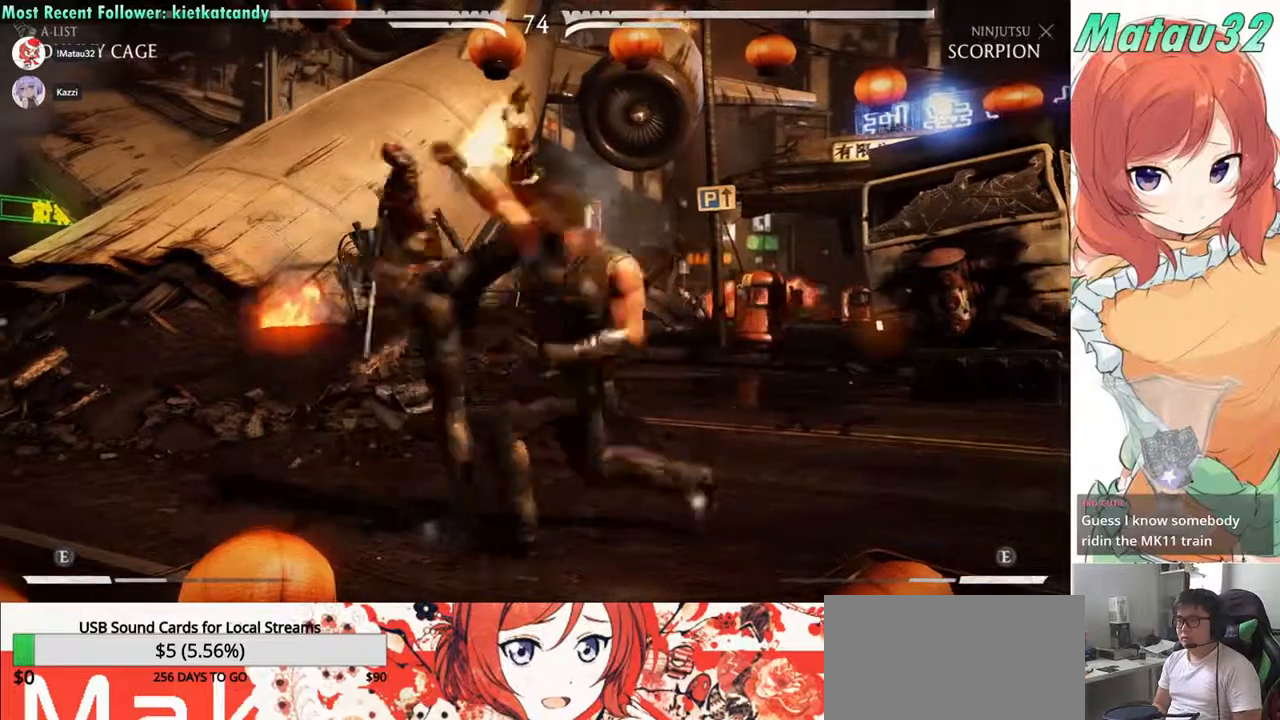
{"buttons": ["SQUARE"], "events": [[33, "SQUARE", "up"], [67, "TRIANGLE", "down"], [100, "DPAD_LEFT", "up"], [133, "SQUARE", "down"], [133, "TRIANGLE", "up"], [200, "SQUARE", "up"], [217, "DPAD_RIGHT", "down"], [217, "TRIANGLE", "down"], [283, "SQUARE", "down"], [283, "TRIANGLE", "up"], [350, "DPAD_DOWN", "down"], [367, "SQUARE", "up"], [450, "DPAD_RIGHT", "up"], [450, "SQUARE", "down"], [500, "DPAD_DOWN", "up"]]}
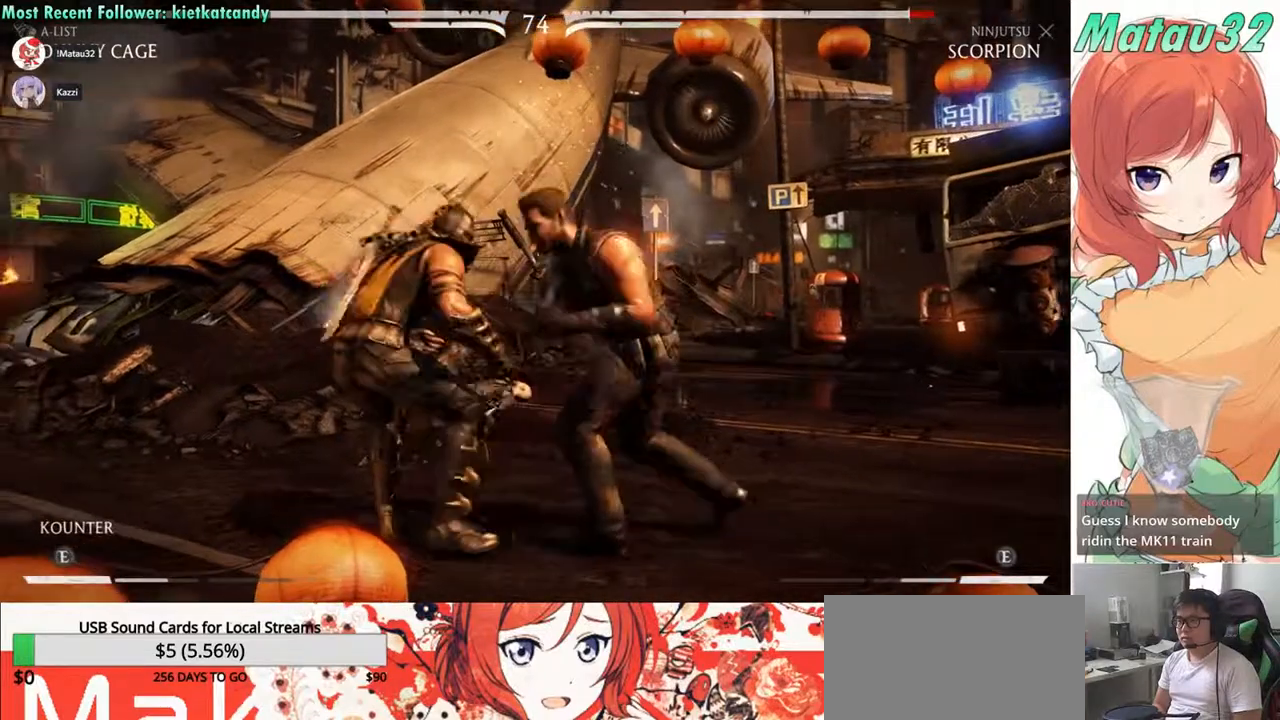
{"buttons": [], "events": [[17, "DPAD_LEFT", "down"], [33, "SQUARE", "up"], [117, "SQUARE", "down"], [183, "SQUARE", "up"], [267, "SQUARE", "down"], [350, "SQUARE", "up"], [417, "SQUARE", "down"], [433, "DPAD_LEFT", "up"], [500, "SQUARE", "up"]]}
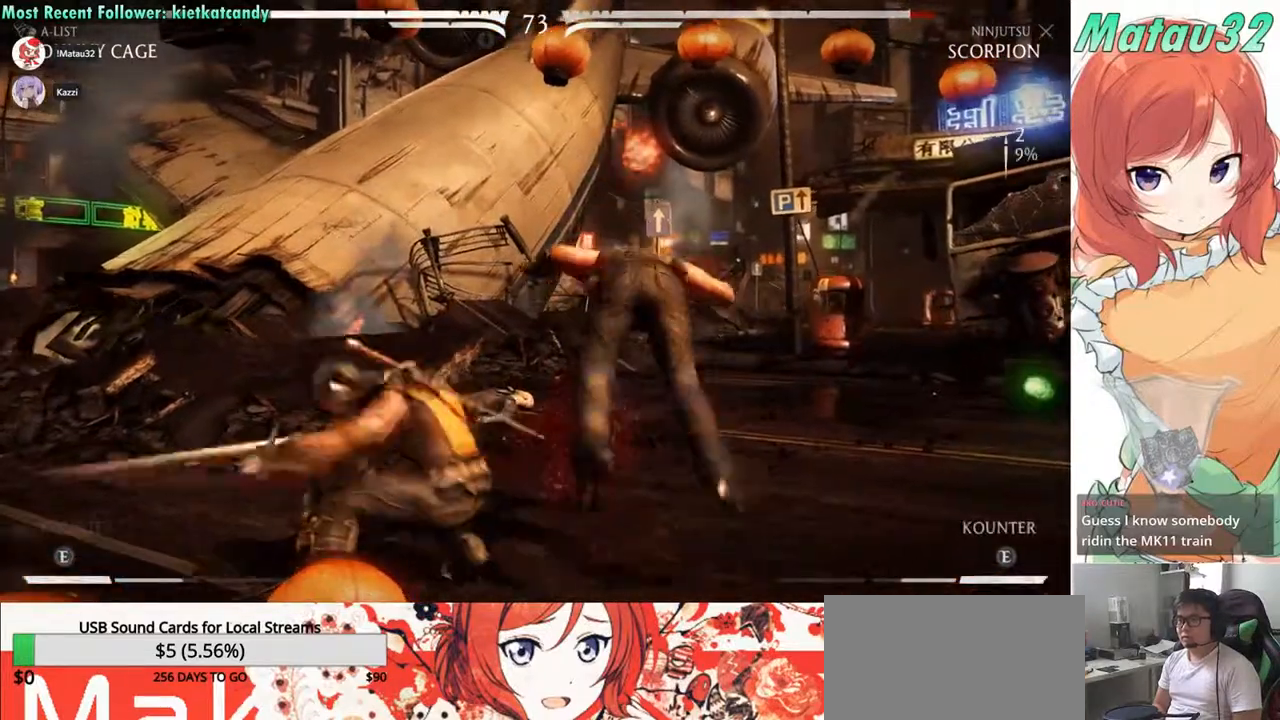
{"buttons": ["DPAD_DOWN", "DPAD_RIGHT"], "events": [[150, "DPAD_RIGHT", "down"], [217, "DPAD_DOWN", "down"], [217, "SQUARE", "down"], [283, "SQUARE", "up"]]}
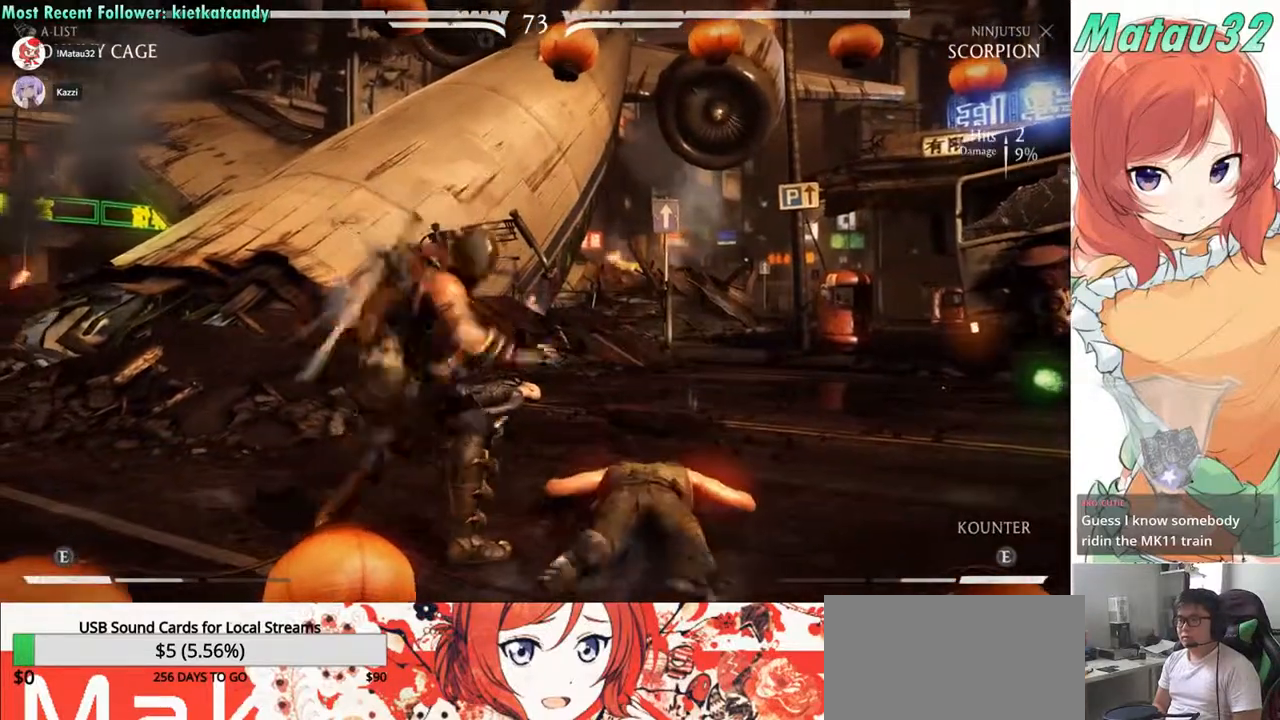
{"buttons": ["R2", "DPAD_DOWN"], "events": [[17, "R2", "down"], [450, "DPAD_RIGHT", "up"]]}
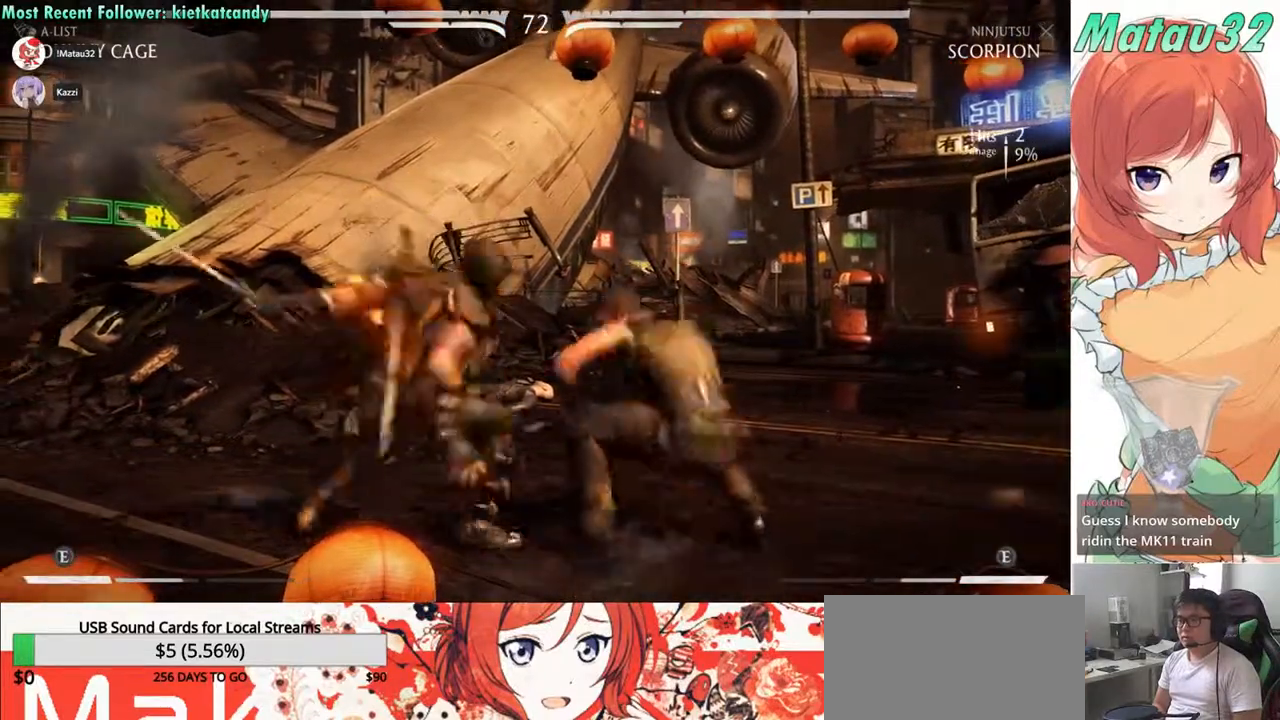
{"buttons": ["DPAD_DOWN"], "events": [[67, "TRIANGLE", "down"], [100, "R2", "up"], [167, "TRIANGLE", "up"], [217, "TRIANGLE", "down"], [317, "TRIANGLE", "up"], [383, "TRIANGLE", "down"], [483, "TRIANGLE", "up"]]}
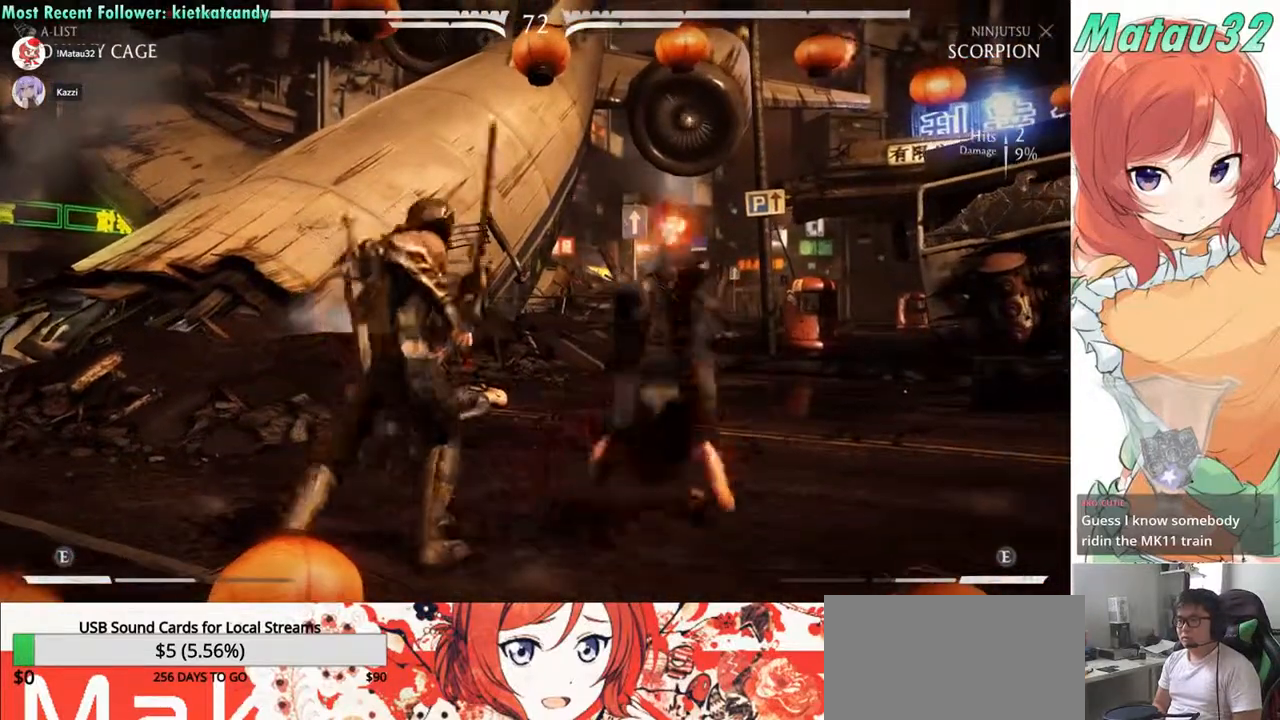
{"buttons": ["R2", "DPAD_DOWN", "DPAD_RIGHT"], "events": [[83, "TRIANGLE", "down"], [167, "DPAD_DOWN", "up"], [217, "TRIANGLE", "up"], [233, "SQUARE", "down"], [317, "TRIANGLE", "down"], [350, "DPAD_LEFT", "down"], [350, "SQUARE", "up"], [417, "DPAD_DOWN", "down"], [450, "DPAD_LEFT", "up"], [450, "R2", "down"], [467, "DPAD_RIGHT", "down"], [483, "TRIANGLE", "up"]]}
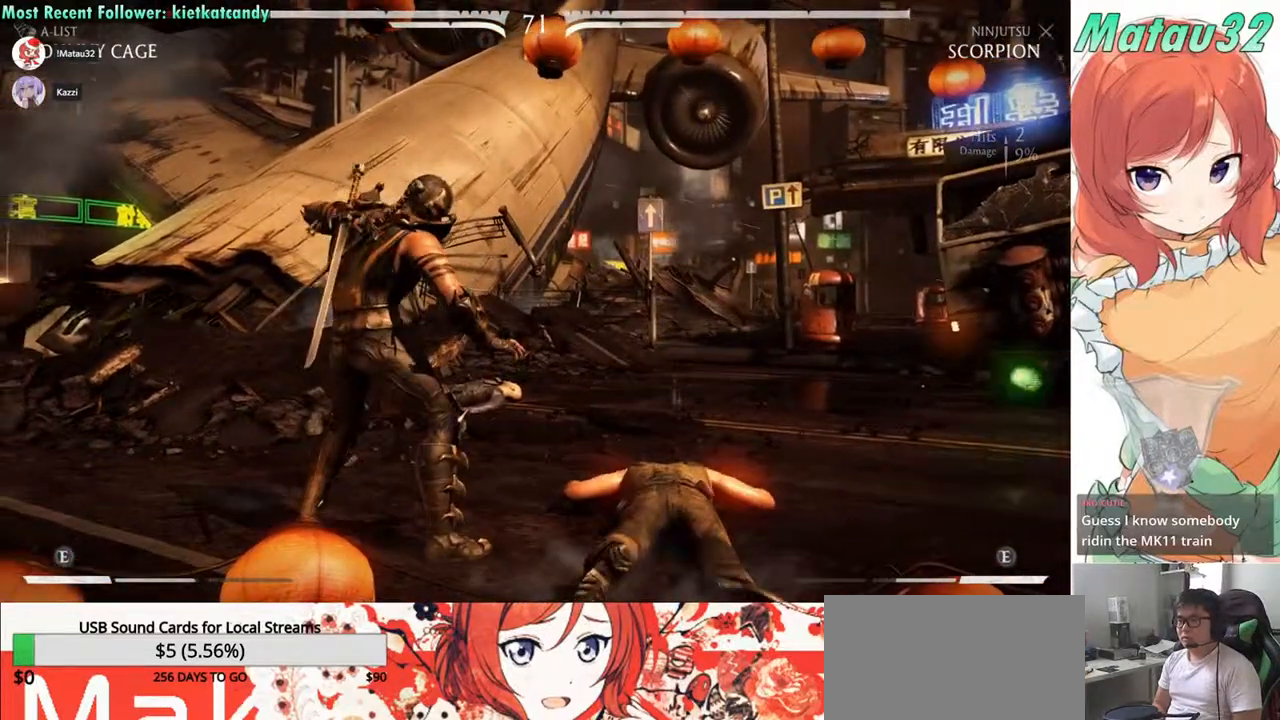
{"buttons": ["DPAD_DOWN", "DPAD_RIGHT"], "events": [[233, "TRIANGLE", "down"], [267, "R2", "up"], [317, "TRIANGLE", "up"], [383, "TRIANGLE", "down"], [450, "TRIANGLE", "up"]]}
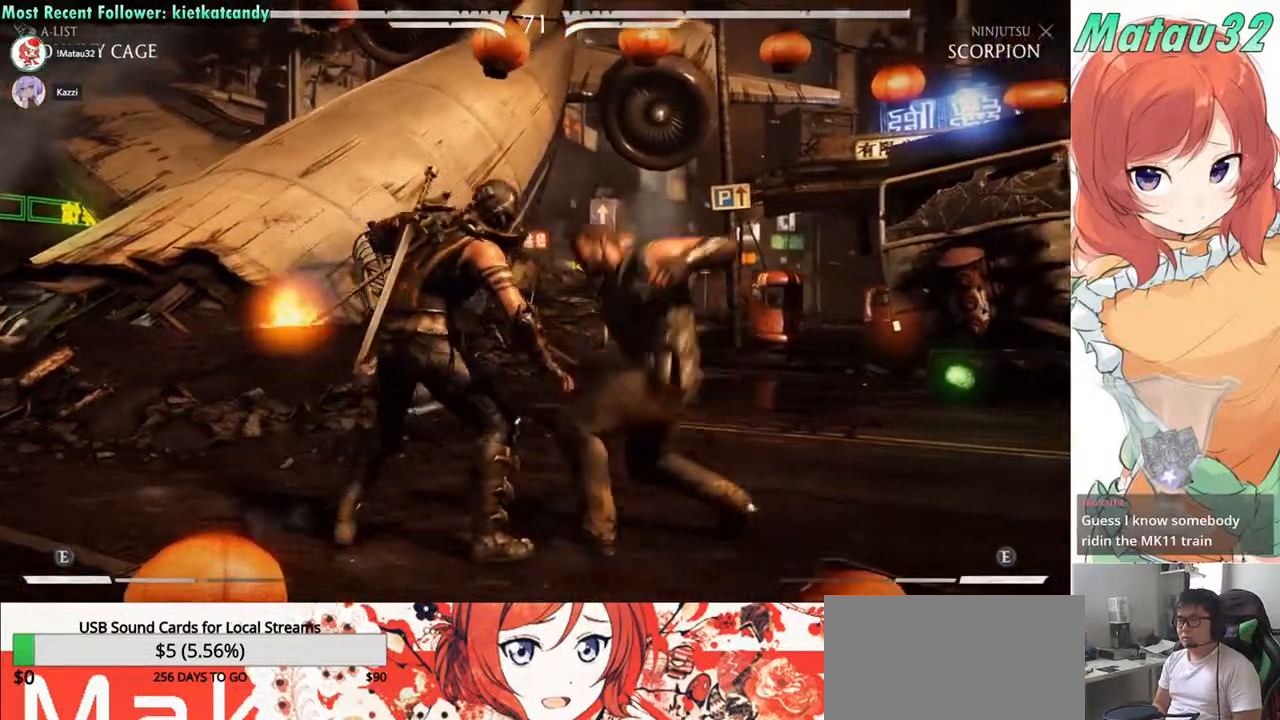
{"buttons": ["DPAD_LEFT"], "events": [[33, "TRIANGLE", "down"], [117, "TRIANGLE", "up"], [183, "TRIANGLE", "down"], [283, "TRIANGLE", "up"], [350, "DPAD_DOWN", "up"], [367, "DPAD_RIGHT", "up"], [500, "DPAD_LEFT", "down"]]}
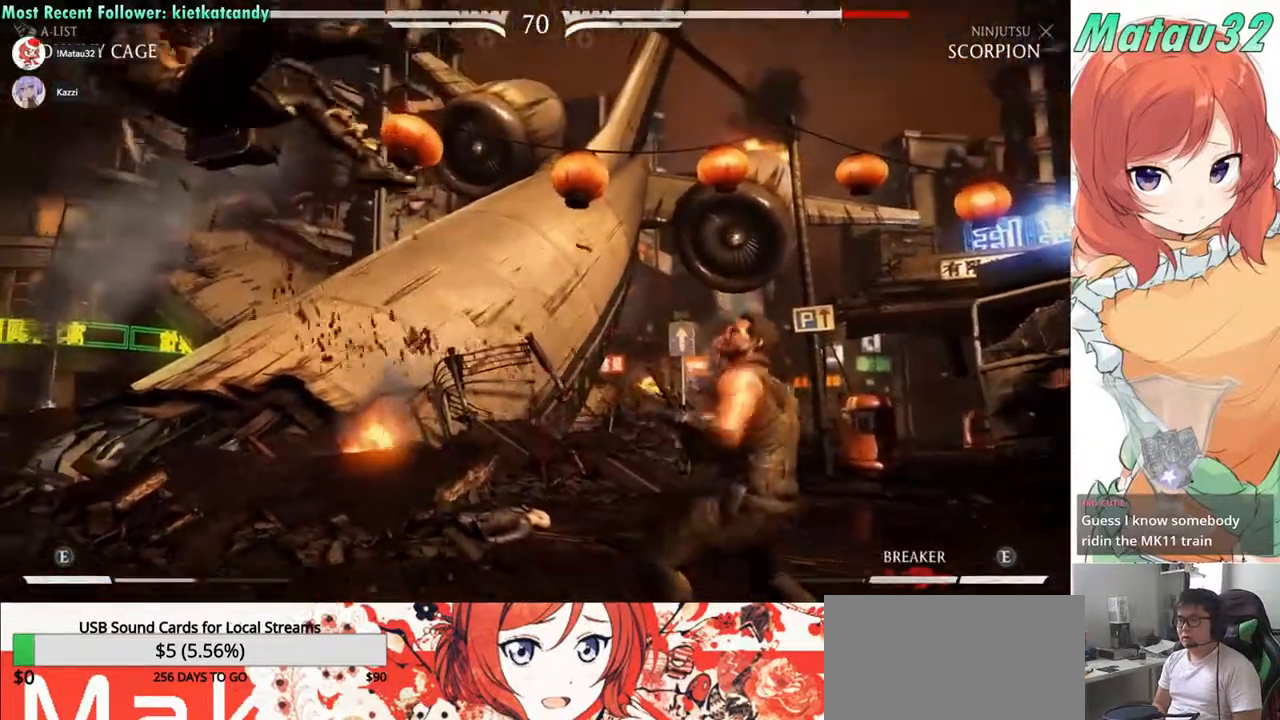
{"buttons": ["DPAD_LEFT"], "events": []}
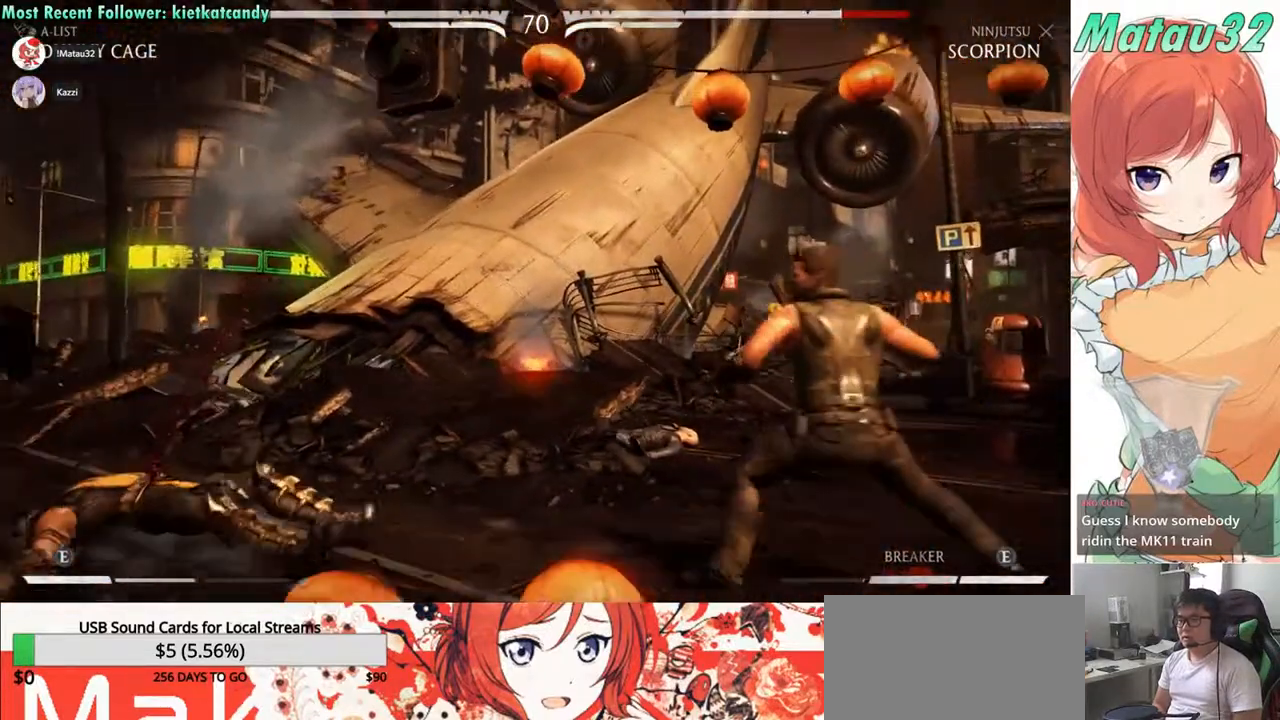
{"buttons": ["TRIANGLE"], "events": [[33, "DPAD_UP", "down"], [200, "DPAD_LEFT", "up"], [217, "DPAD_UP", "up"], [500, "TRIANGLE", "down"]]}
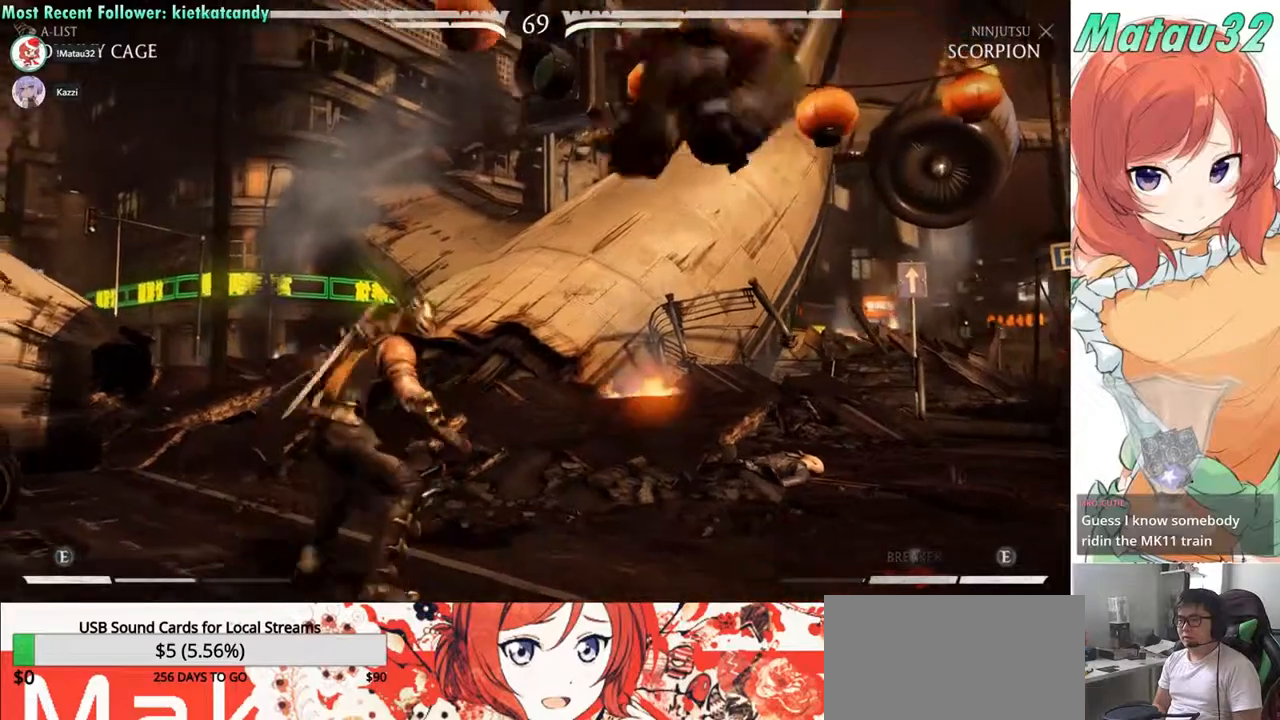
{"buttons": ["SQUARE"], "events": [[67, "TRIANGLE", "up"], [167, "DPAD_LEFT", "down"], [283, "DPAD_LEFT", "up"], [350, "DPAD_LEFT", "down"], [433, "DPAD_LEFT", "up"], [467, "SQUARE", "down"]]}
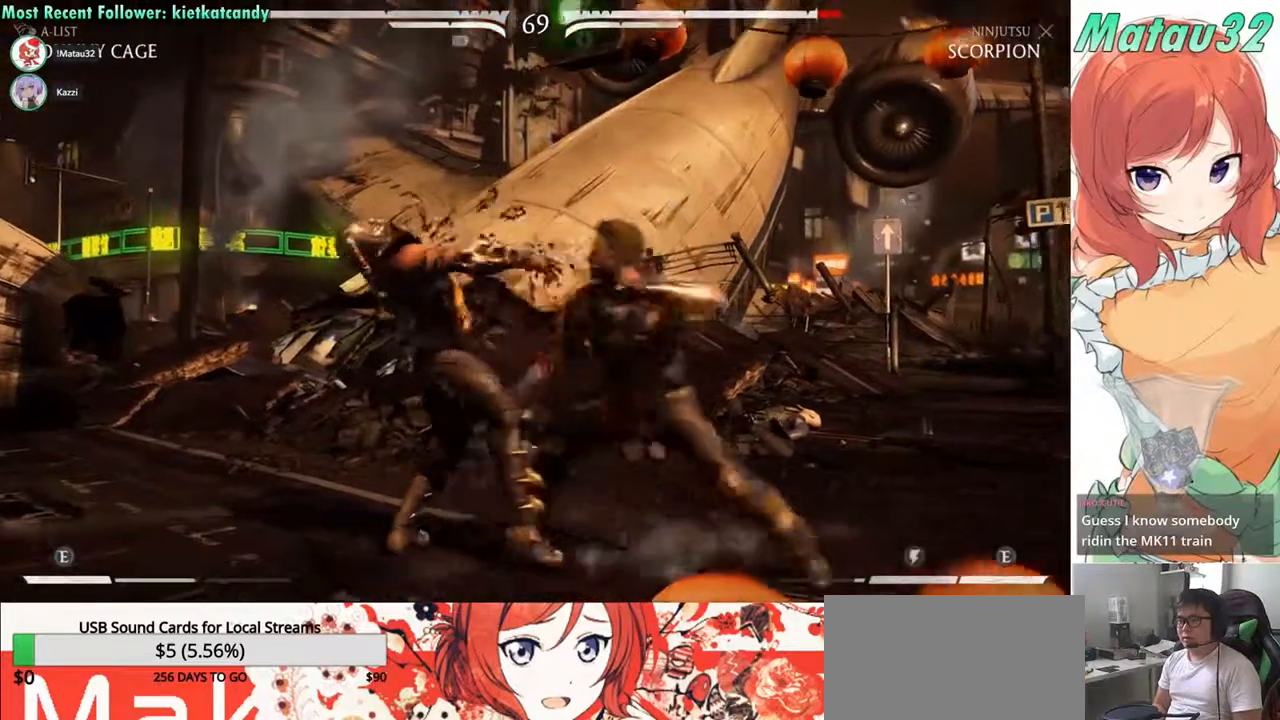
{"buttons": ["TRIANGLE"], "events": [[50, "SQUARE", "up"], [117, "SQUARE", "down"], [183, "SQUARE", "up"], [183, "TRIANGLE", "down"], [267, "TRIANGLE", "up"], [283, "SQUARE", "down"], [333, "SQUARE", "up"], [333, "TRIANGLE", "down"], [400, "SQUARE", "down"], [417, "TRIANGLE", "up"], [467, "SQUARE", "up"], [483, "TRIANGLE", "down"]]}
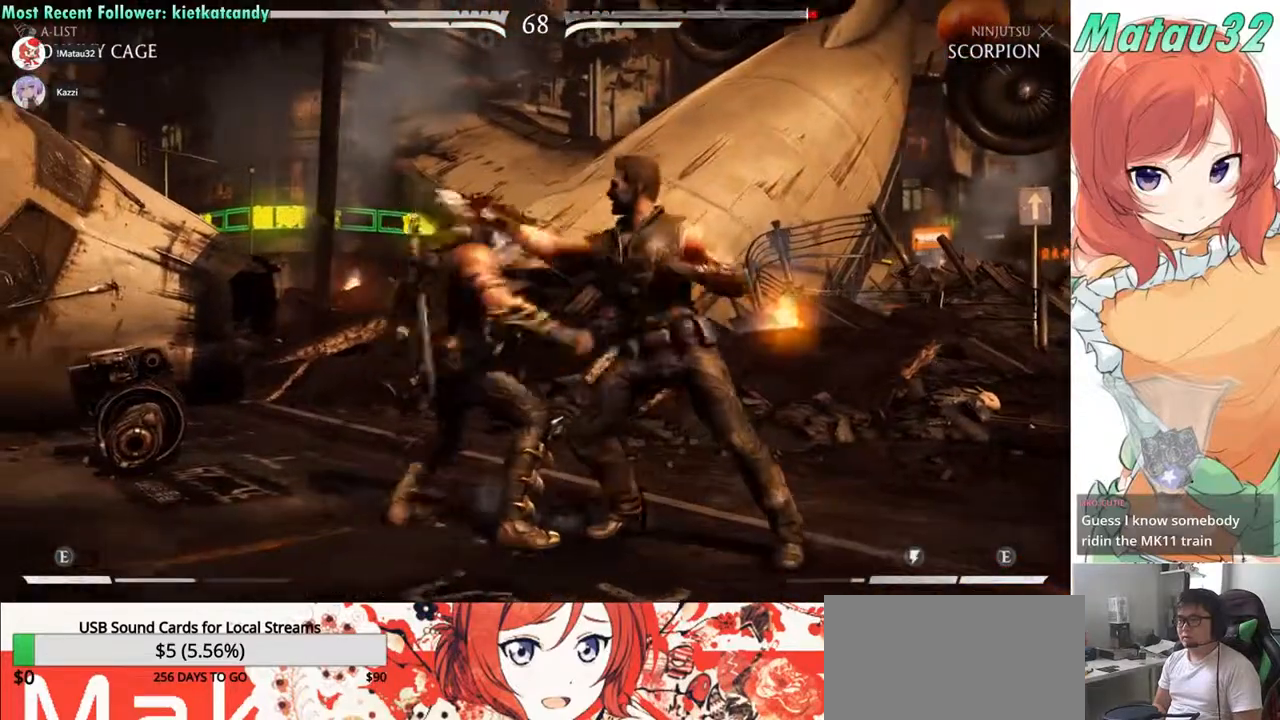
{"buttons": ["SQUARE", "DPAD_DOWN", "DPAD_RIGHT"], "events": [[33, "TRIANGLE", "up"], [50, "SQUARE", "down"], [100, "SQUARE", "up"], [133, "TRIANGLE", "down"], [167, "TRIANGLE", "up"], [183, "SQUARE", "down"], [250, "SQUARE", "up"], [250, "TRIANGLE", "down"], [317, "DPAD_LEFT", "down"], [333, "SQUARE", "down"], [350, "TRIANGLE", "up"], [400, "DPAD_DOWN", "down"], [400, "SQUARE", "up"], [417, "TRIANGLE", "down"], [467, "DPAD_LEFT", "up"], [483, "SQUARE", "down"], [483, "TRIANGLE", "up"], [500, "DPAD_RIGHT", "down"]]}
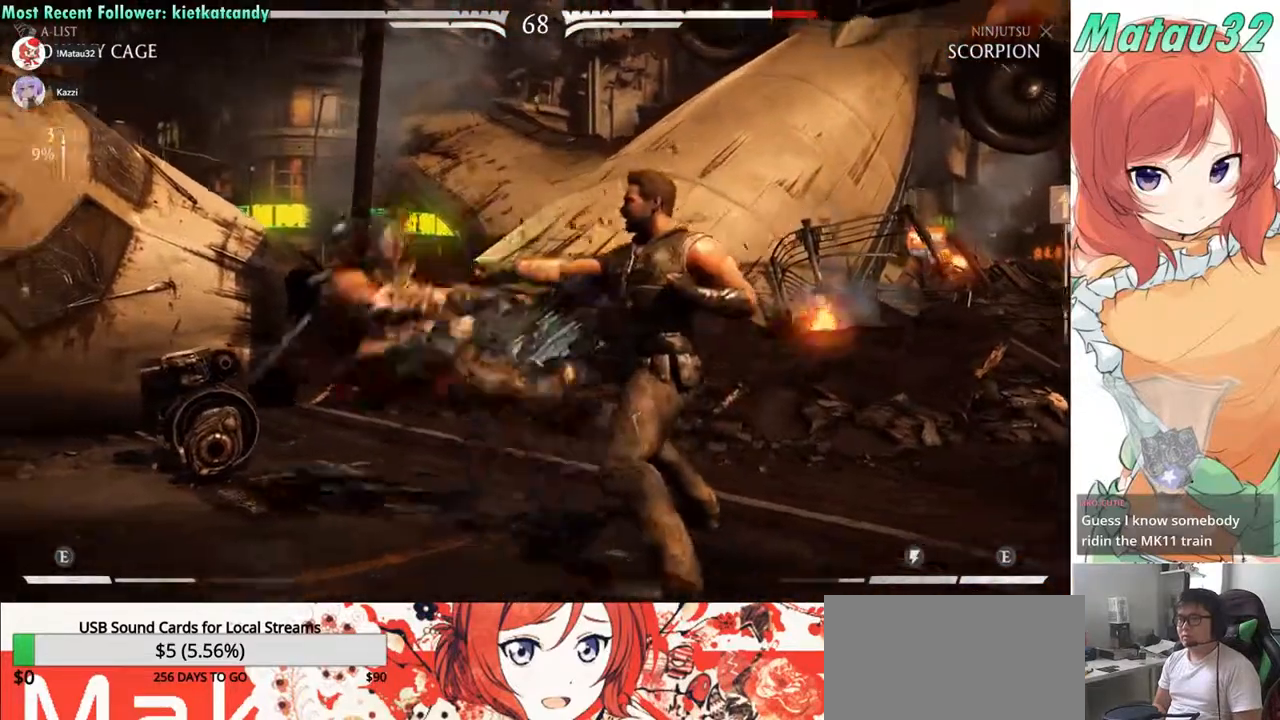
{"buttons": ["DPAD_LEFT"], "events": [[50, "DPAD_DOWN", "up"], [50, "SQUARE", "up"], [200, "DPAD_RIGHT", "up"], [350, "DPAD_LEFT", "down"], [417, "DPAD_LEFT", "up"], [500, "DPAD_LEFT", "down"]]}
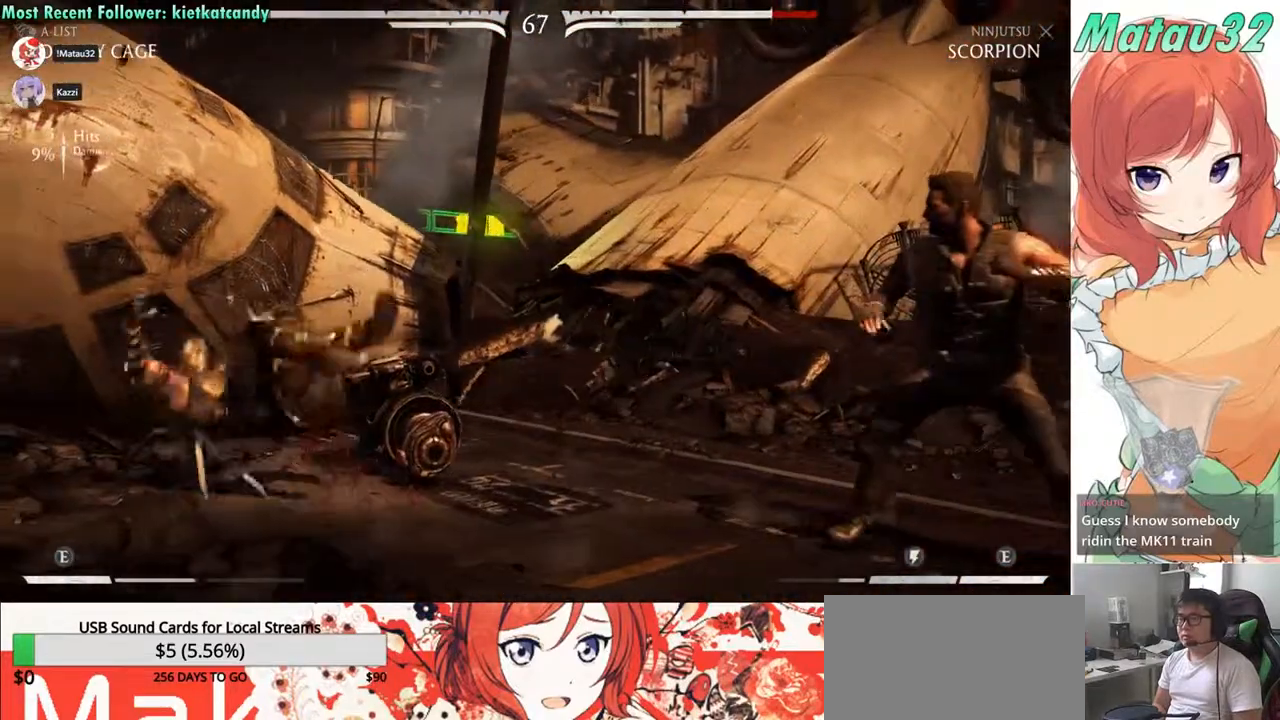
{"buttons": [], "events": [[133, "DPAD_LEFT", "up"], [217, "DPAD_LEFT", "down"], [267, "DPAD_LEFT", "up"], [350, "DPAD_LEFT", "down"], [417, "DPAD_LEFT", "up"]]}
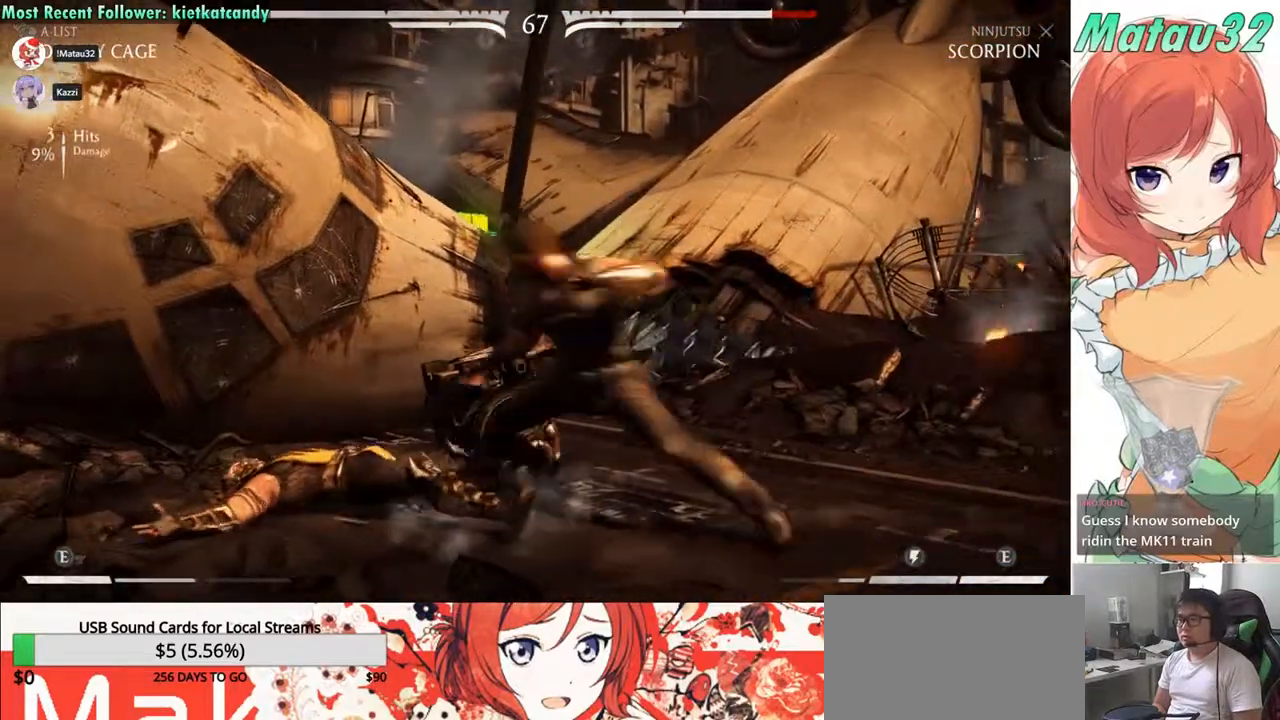
{"buttons": ["DPAD_RIGHT"], "events": [[67, "DPAD_RIGHT", "down"], [267, "DPAD_RIGHT", "up"], [300, "DPAD_LEFT", "down"], [400, "DPAD_LEFT", "up"], [417, "DPAD_RIGHT", "down"]]}
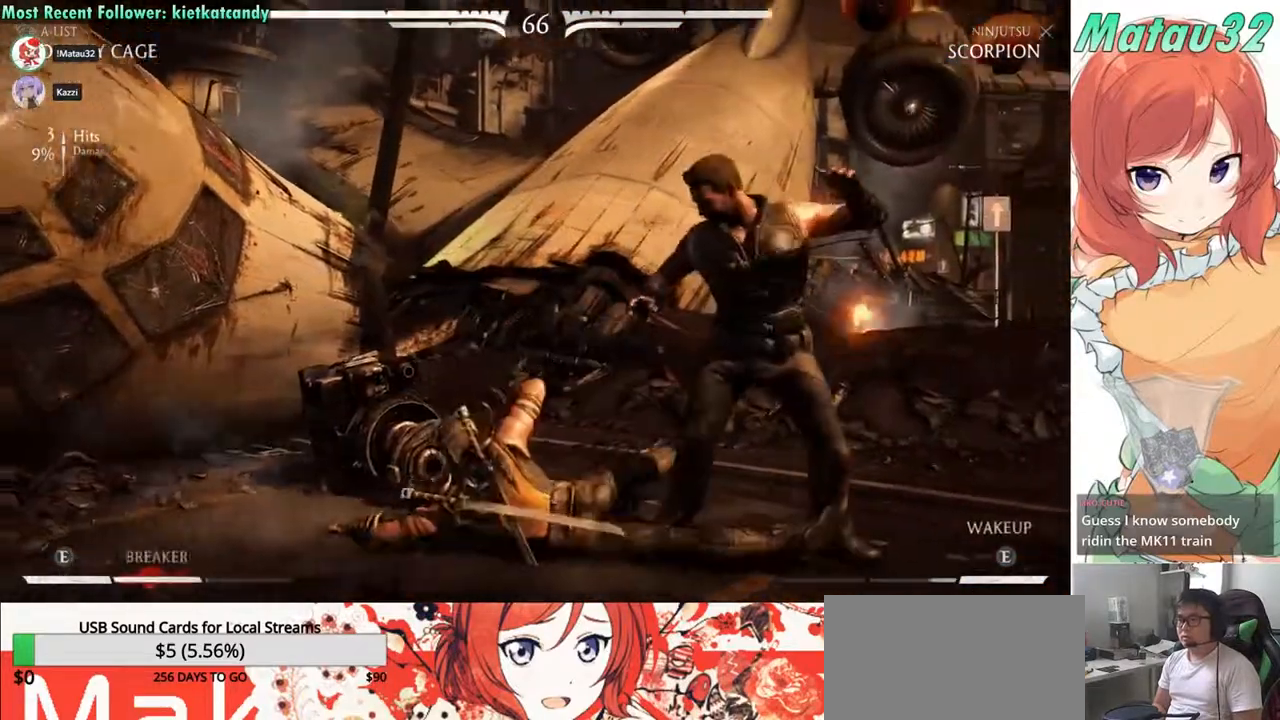
{"buttons": ["SQUARE", "DPAD_RIGHT"], "events": [[50, "DPAD_DOWN", "down"], [100, "SQUARE", "down"], [183, "SQUARE", "up"], [267, "SQUARE", "down"], [350, "SQUARE", "up"], [467, "SQUARE", "down"], [483, "DPAD_DOWN", "up"]]}
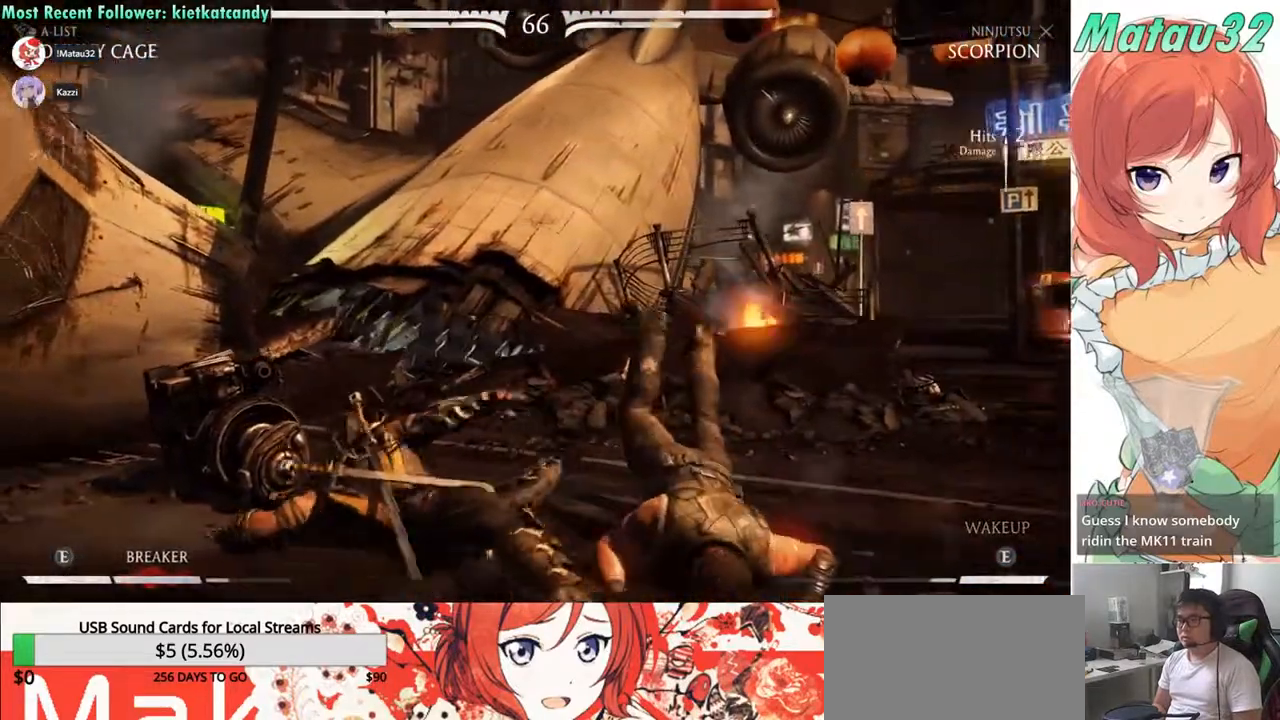
{"buttons": ["R2", "DPAD_DOWN", "DPAD_RIGHT"], "events": [[33, "DPAD_RIGHT", "up"], [67, "TRIANGLE", "down"], [83, "SQUARE", "up"], [117, "DPAD_LEFT", "down"], [167, "DPAD_DOWN", "down"], [183, "SQUARE", "down"], [217, "DPAD_LEFT", "up"], [233, "DPAD_RIGHT", "down"], [333, "R2", "down"], [333, "SQUARE", "up"], [367, "TRIANGLE", "up"]]}
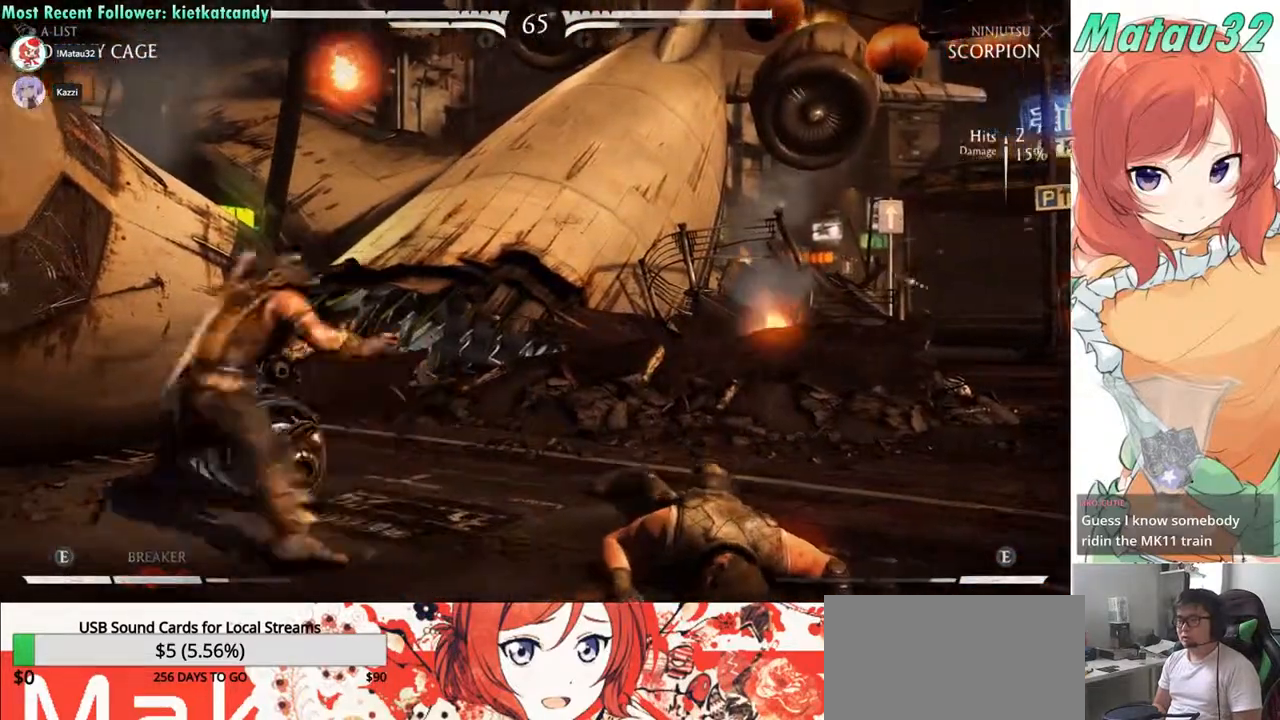
{"buttons": ["TRIANGLE", "DPAD_DOWN", "DPAD_RIGHT"], "events": [[450, "TRIANGLE", "down"], [483, "R2", "up"]]}
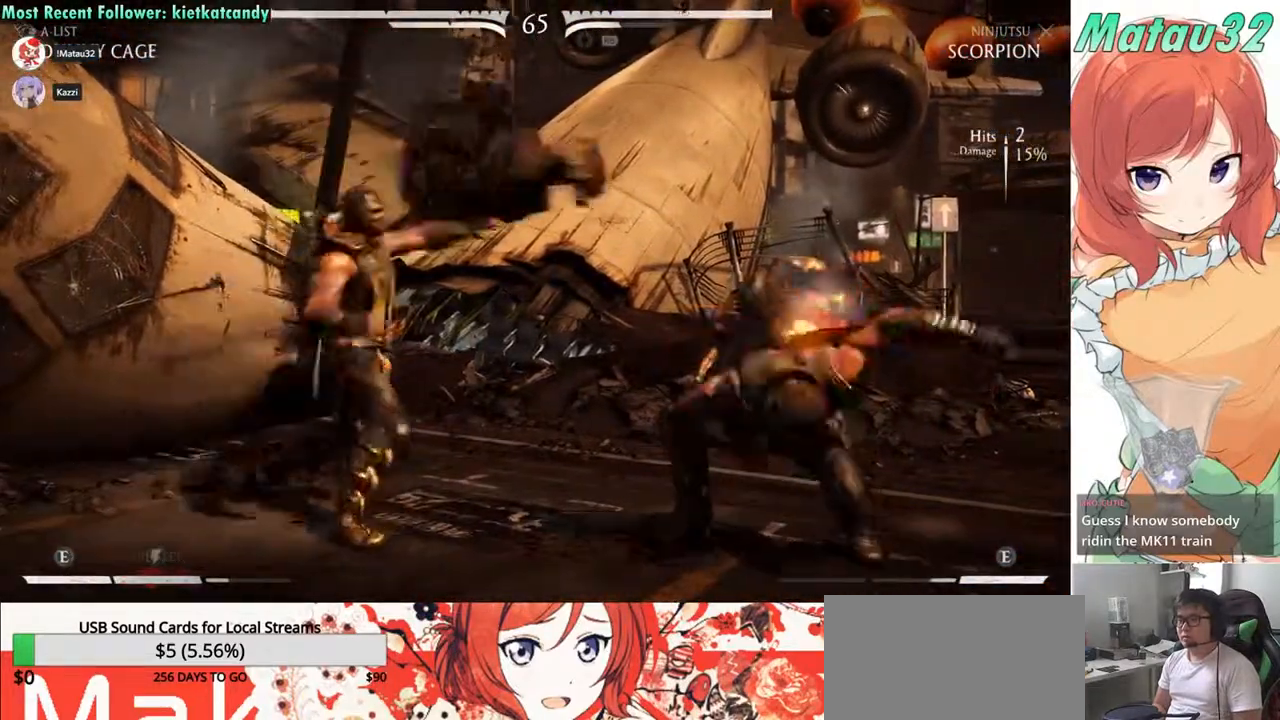
{"buttons": [], "events": [[17, "TRIANGLE", "up"], [67, "TRIANGLE", "down"], [150, "TRIANGLE", "up"], [233, "TRIANGLE", "down"], [317, "TRIANGLE", "up"], [383, "DPAD_RIGHT", "up"], [417, "DPAD_DOWN", "up"]]}
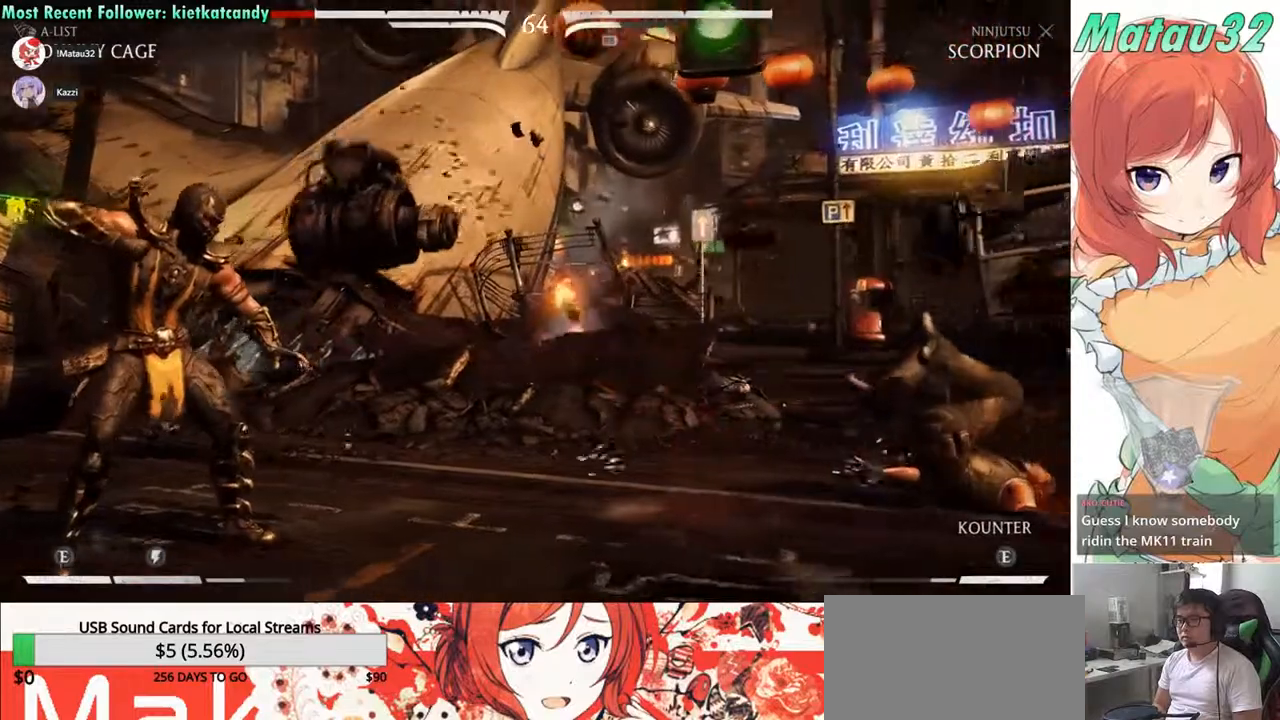
{"buttons": ["R2", "DPAD_DOWN", "DPAD_RIGHT"], "events": [[33, "SQUARE", "down"], [67, "DPAD_RIGHT", "down"], [83, "TRIANGLE", "down"], [133, "SQUARE", "up"], [167, "DPAD_DOWN", "down"], [217, "SQUARE", "down"], [250, "TRIANGLE", "up"], [350, "SQUARE", "up"], [367, "R2", "down"]]}
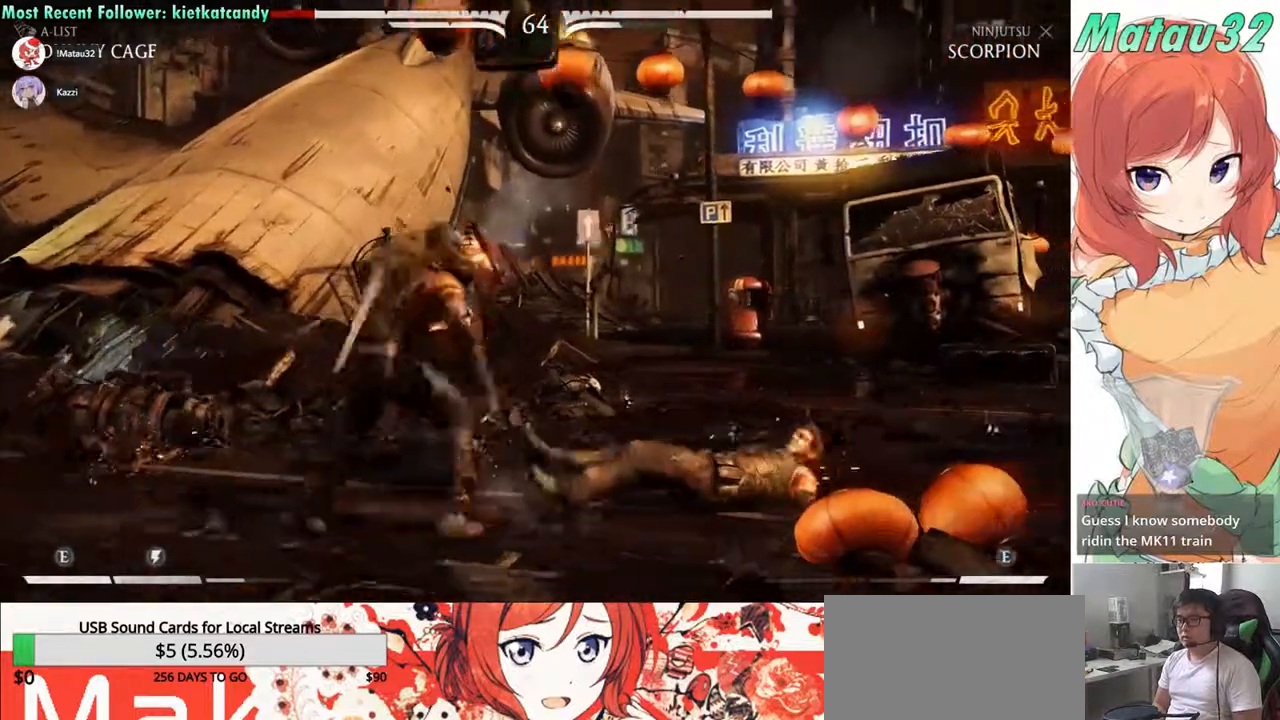
{"buttons": ["R2", "DPAD_DOWN", "DPAD_RIGHT"], "events": []}
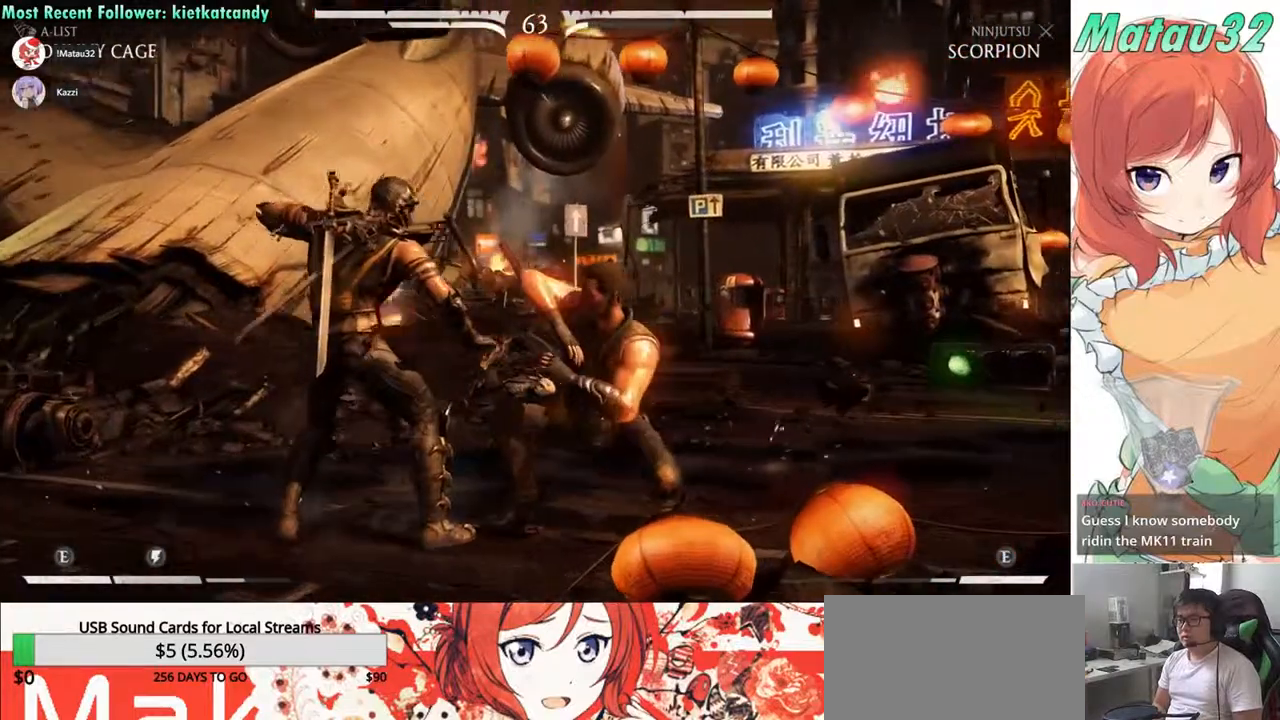
{"buttons": ["SQUARE"], "events": [[33, "DPAD_RIGHT", "up"], [50, "DPAD_DOWN", "up"], [50, "R2", "up"], [50, "SQUARE", "down"], [133, "SQUARE", "up"], [183, "TRIANGLE", "down"], [217, "SQUARE", "down"], [233, "TRIANGLE", "up"], [283, "SQUARE", "up"], [300, "TRIANGLE", "down"], [350, "SQUARE", "down"], [367, "TRIANGLE", "up"], [417, "SQUARE", "up"], [433, "TRIANGLE", "down"], [500, "SQUARE", "down"], [500, "TRIANGLE", "up"]]}
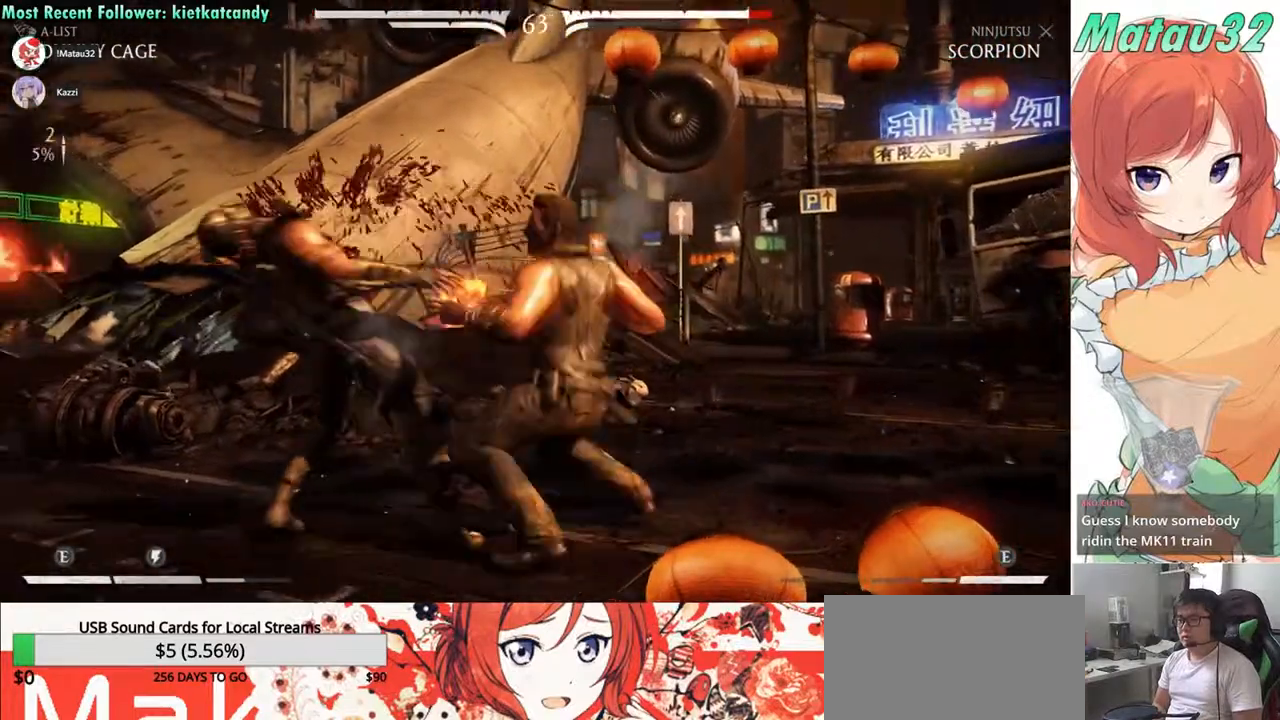
{"buttons": ["DPAD_LEFT"], "events": [[50, "DPAD_DOWN", "down"], [67, "DPAD_LEFT", "down"], [67, "SQUARE", "up"], [67, "TRIANGLE", "down"], [133, "SQUARE", "down"], [150, "DPAD_DOWN", "up"], [150, "TRIANGLE", "up"], [200, "SQUARE", "up"], [283, "CIRCLE", "down"], [317, "DPAD_DOWN", "down"], [400, "CIRCLE", "up"], [467, "DPAD_DOWN", "up"]]}
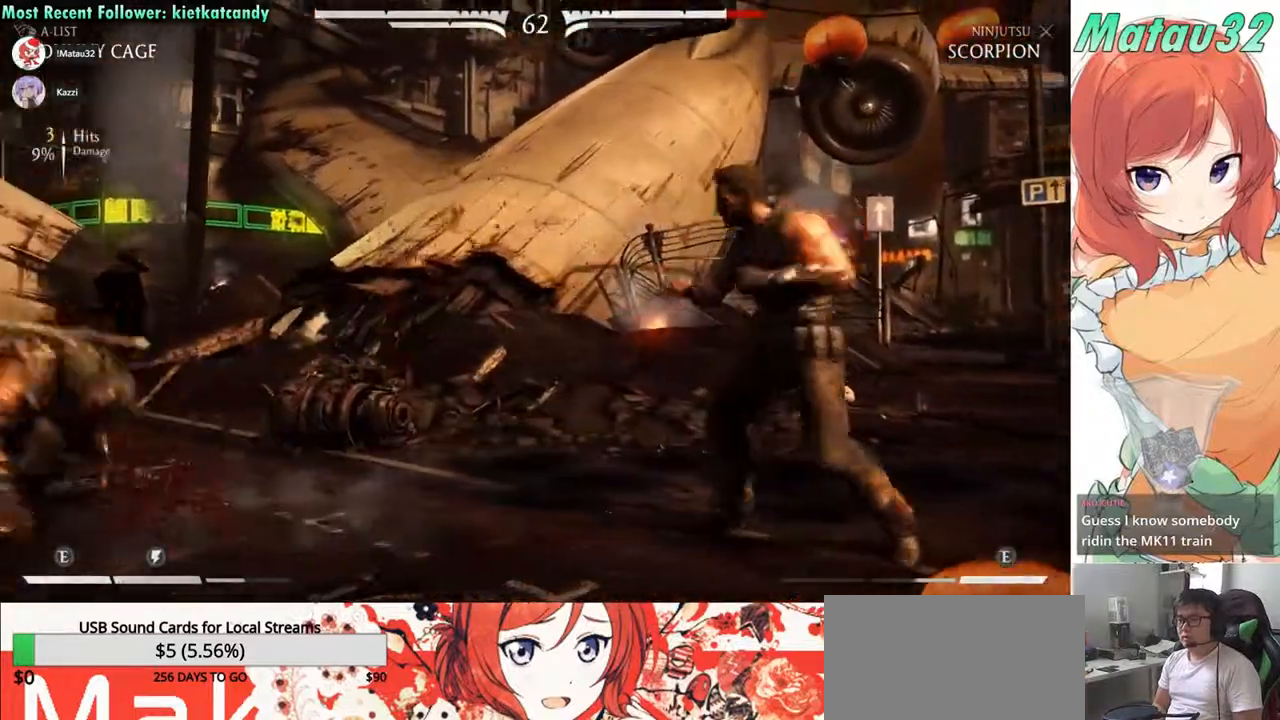
{"buttons": ["DPAD_LEFT"], "events": []}
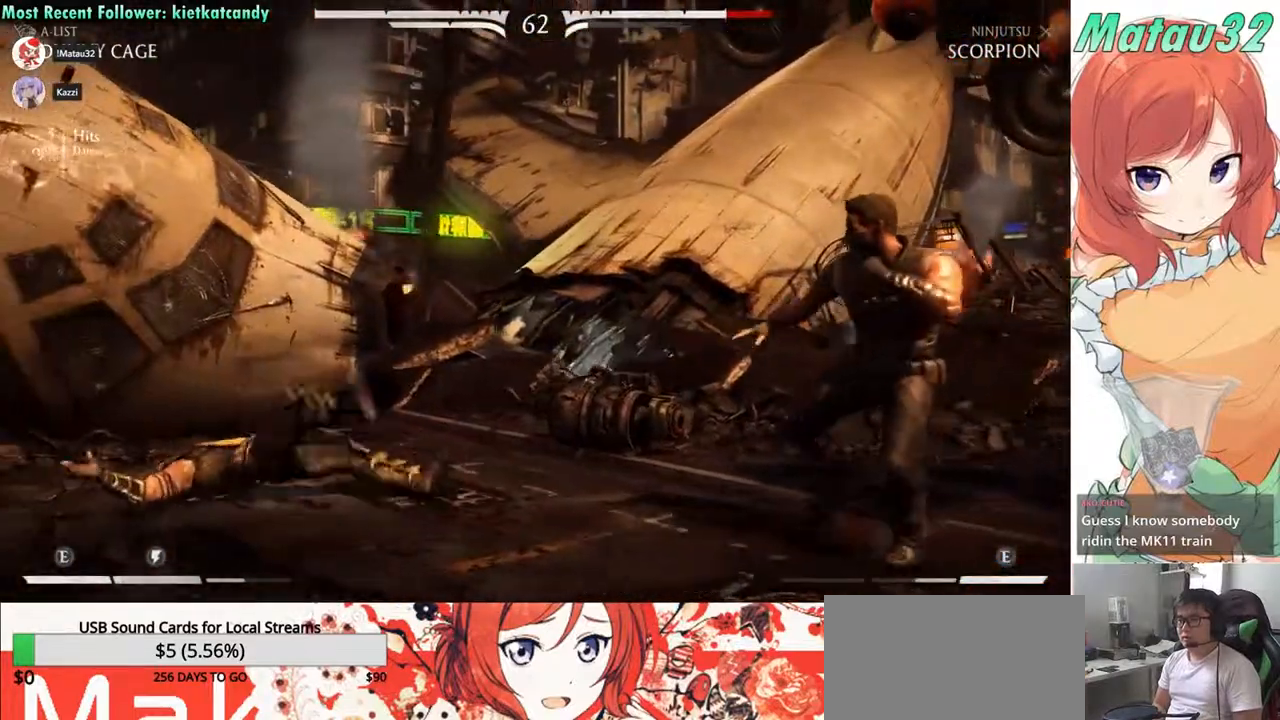
{"buttons": [], "events": [[67, "DPAD_UP", "down"], [250, "DPAD_LEFT", "up"], [267, "DPAD_UP", "up"]]}
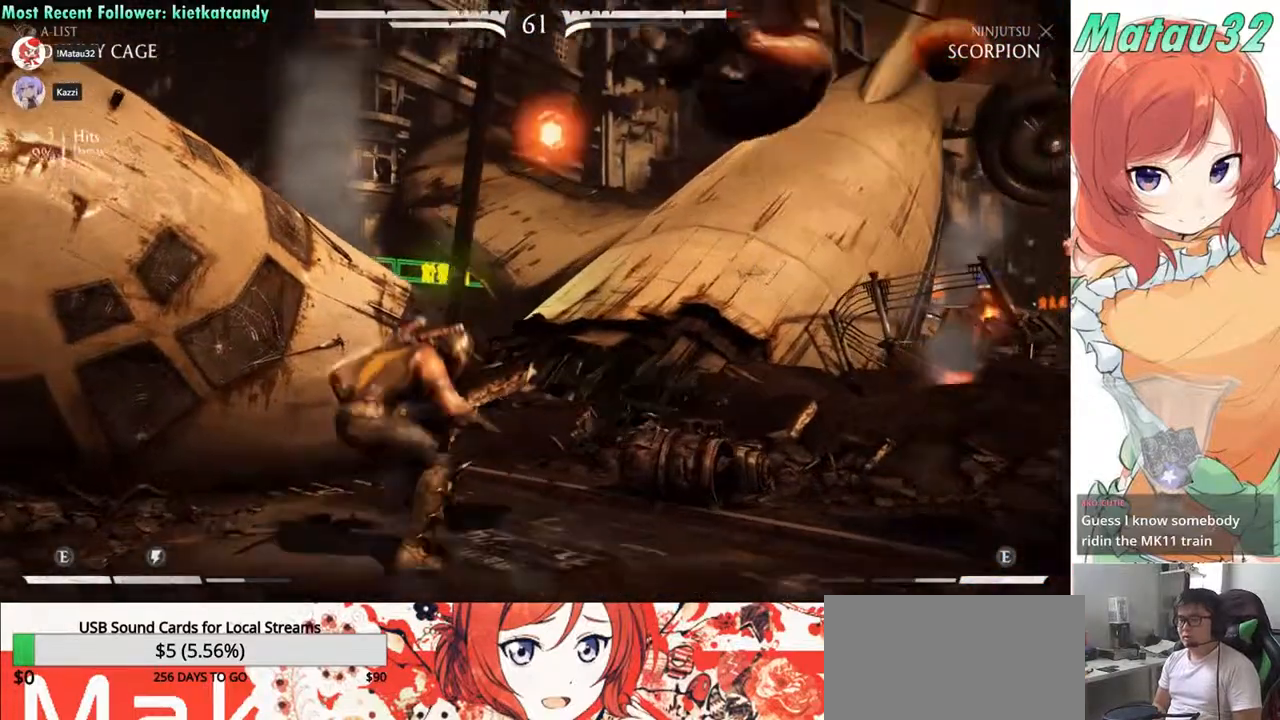
{"buttons": ["TRIANGLE", "DPAD_DOWN", "DPAD_RIGHT"], "events": [[67, "TRIANGLE", "down"], [183, "TRIANGLE", "up"], [250, "DPAD_RIGHT", "down"], [300, "DPAD_DOWN", "down"], [467, "TRIANGLE", "down"]]}
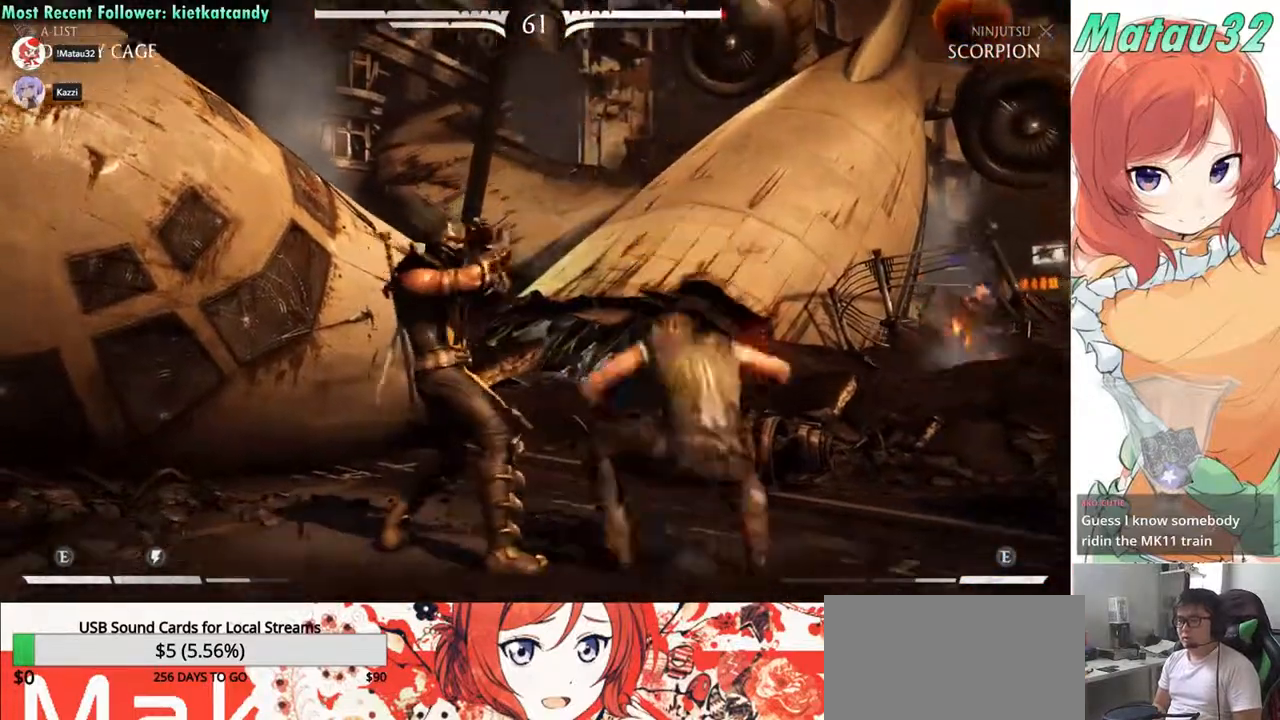
{"buttons": [], "events": [[33, "TRIANGLE", "up"], [100, "TRIANGLE", "down"], [183, "TRIANGLE", "up"], [267, "TRIANGLE", "down"], [333, "TRIANGLE", "up"], [350, "DPAD_RIGHT", "up"], [367, "DPAD_DOWN", "up"]]}
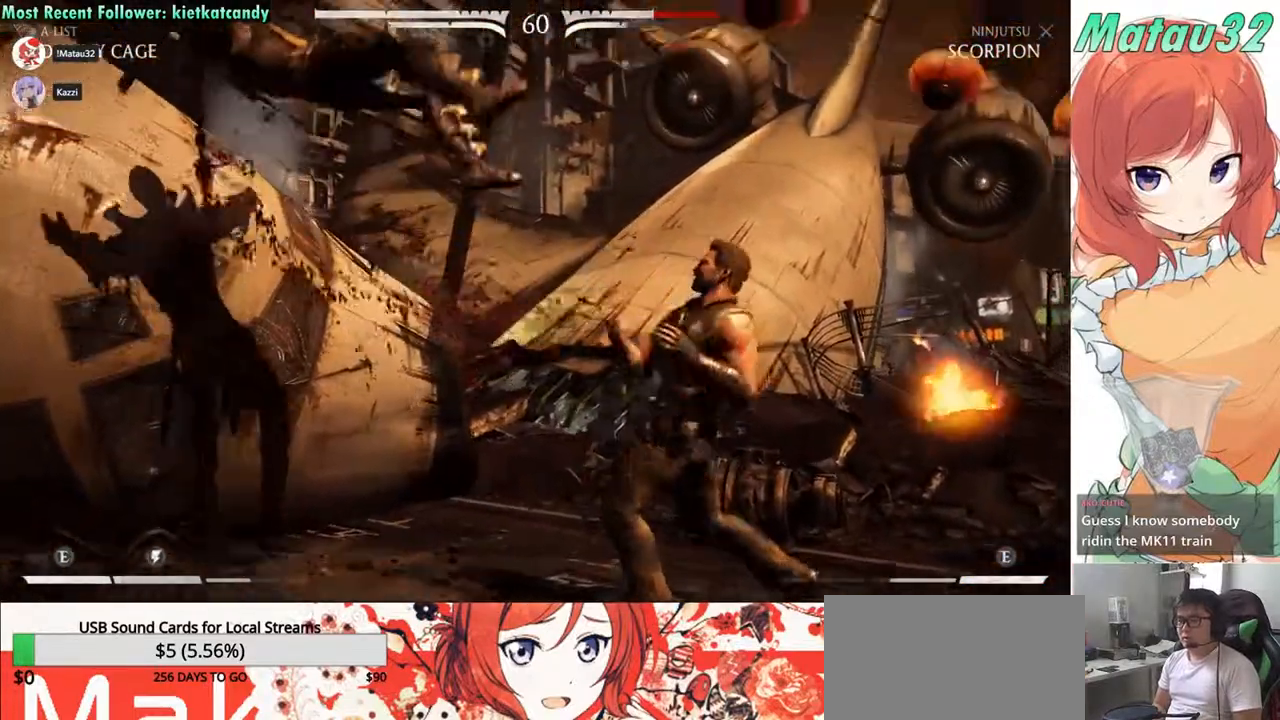
{"buttons": ["DPAD_RIGHT"], "events": [[150, "DPAD_LEFT", "down"], [217, "DPAD_LEFT", "up"], [283, "DPAD_LEFT", "down"], [450, "DPAD_LEFT", "up"], [500, "DPAD_RIGHT", "down"]]}